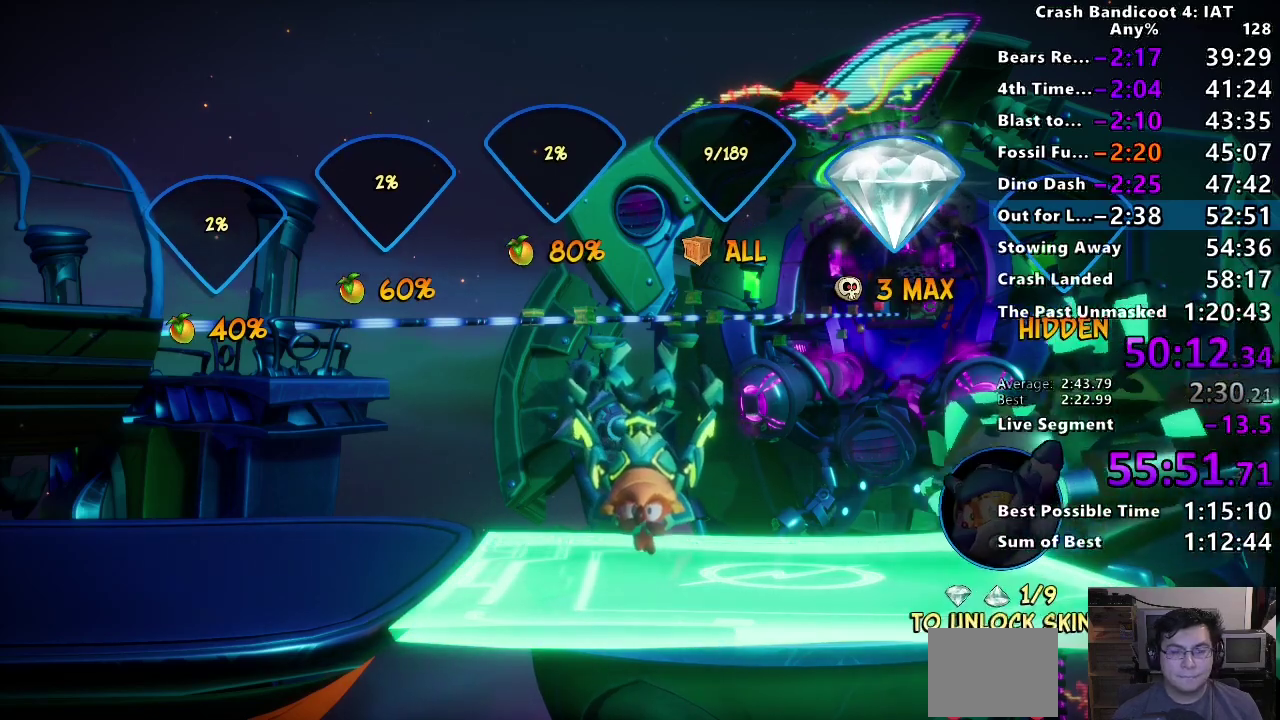
Gameplay with a controller (PlayStation layout); each line is a JSON object with the inputs held at the frame after it. "events" lists button and stick changes between this image and that frame as [ms after this image, input, new state], when the widget could be followed in between. Not read: R2 TOUCHPAD.
{"buttons": [], "left_stick": "center", "right_stick": "center"}
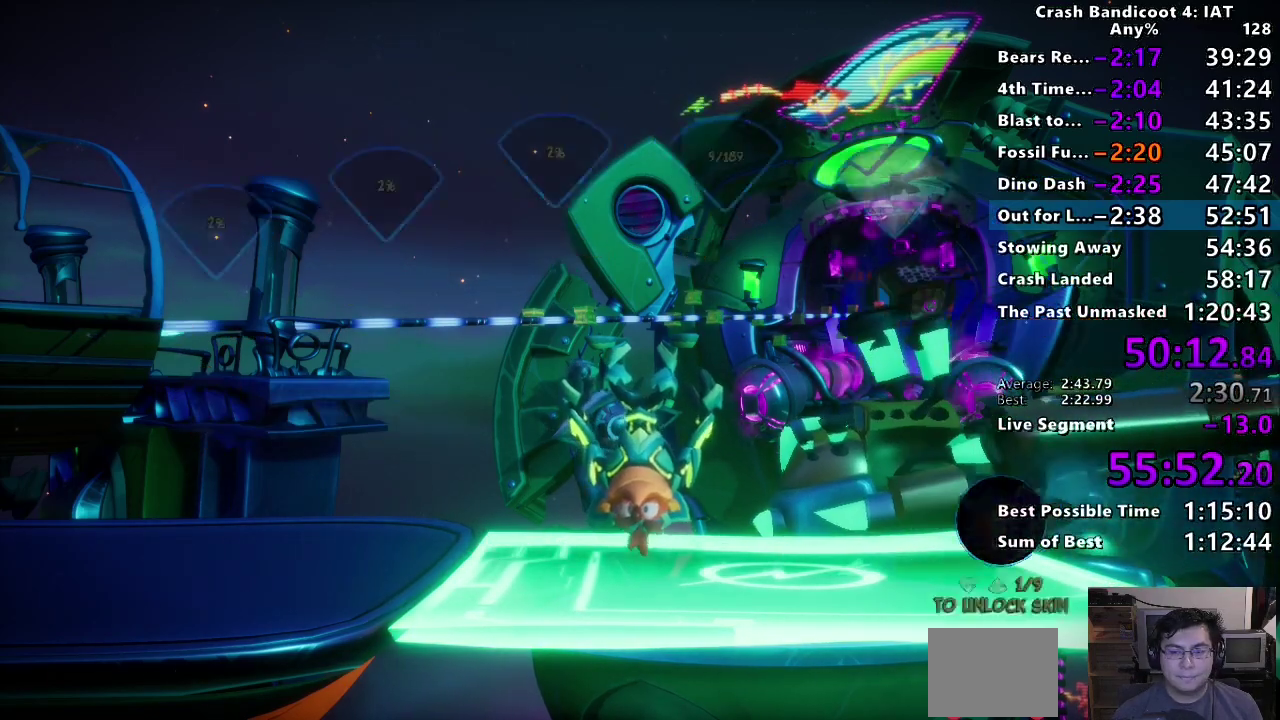
{"buttons": ["CROSS"], "left_stick": "center", "right_stick": "center", "events": [[67, "CROSS", "down"], [150, "CROSS", "up"], [217, "CROSS", "down"], [300, "CROSS", "up"], [367, "CROSS", "down"], [433, "CROSS", "up"], [500, "CROSS", "down"]]}
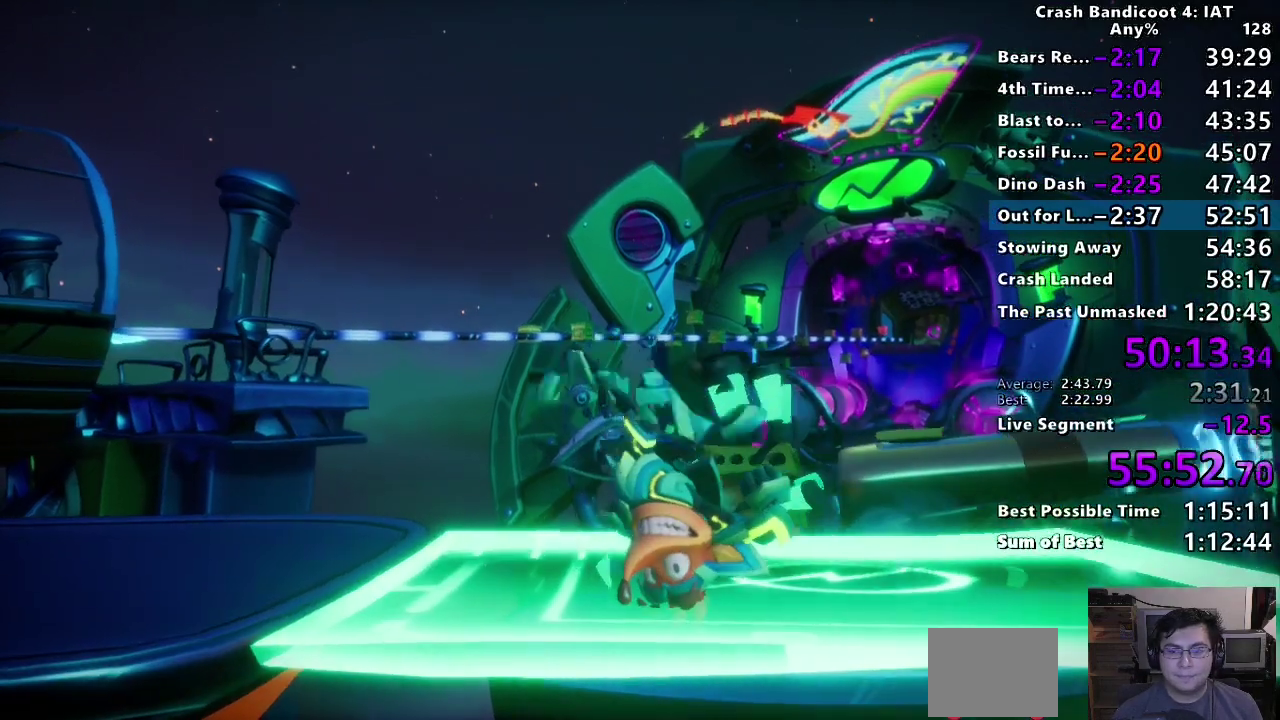
{"buttons": ["TRIANGLE"], "left_stick": "center", "right_stick": "center", "events": [[33, "CROSS", "up"], [67, "CROSS", "down"], [167, "CROSS", "up"], [283, "TRIANGLE", "down"], [383, "TRIANGLE", "up"], [450, "TRIANGLE", "down"]]}
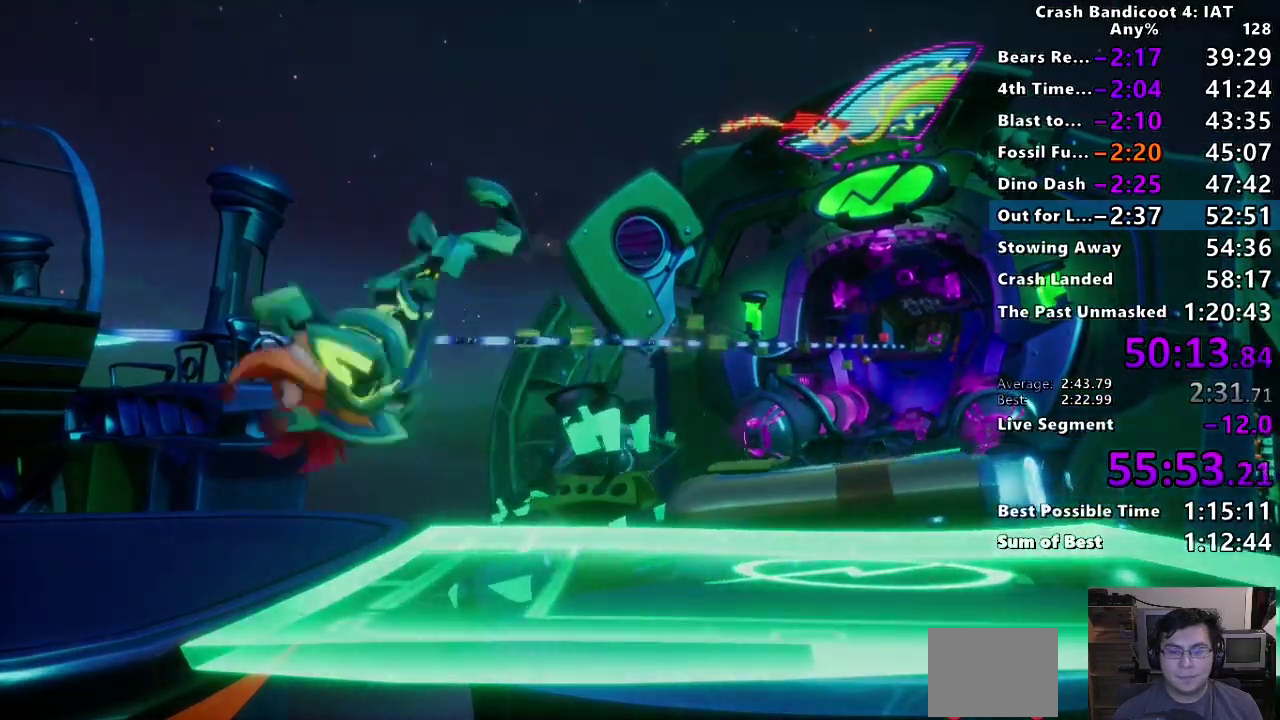
{"buttons": ["TRIANGLE"], "left_stick": "center", "right_stick": "center", "events": [[50, "TRIANGLE", "up"], [133, "TRIANGLE", "down"], [233, "TRIANGLE", "up"], [317, "TRIANGLE", "down"], [417, "TRIANGLE", "up"], [483, "TRIANGLE", "down"]]}
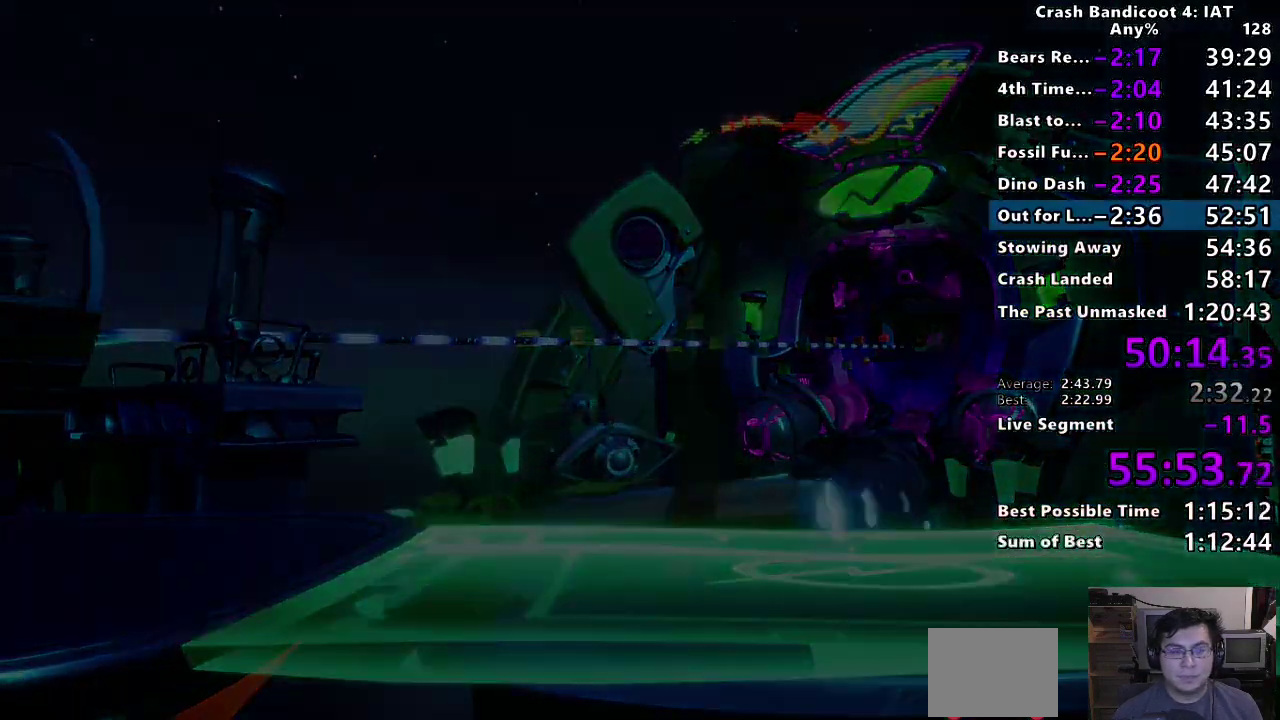
{"buttons": [], "left_stick": "center", "right_stick": "center", "events": [[100, "TRIANGLE", "up"], [167, "TRIANGLE", "down"], [267, "TRIANGLE", "up"], [333, "TRIANGLE", "down"], [433, "TRIANGLE", "up"]]}
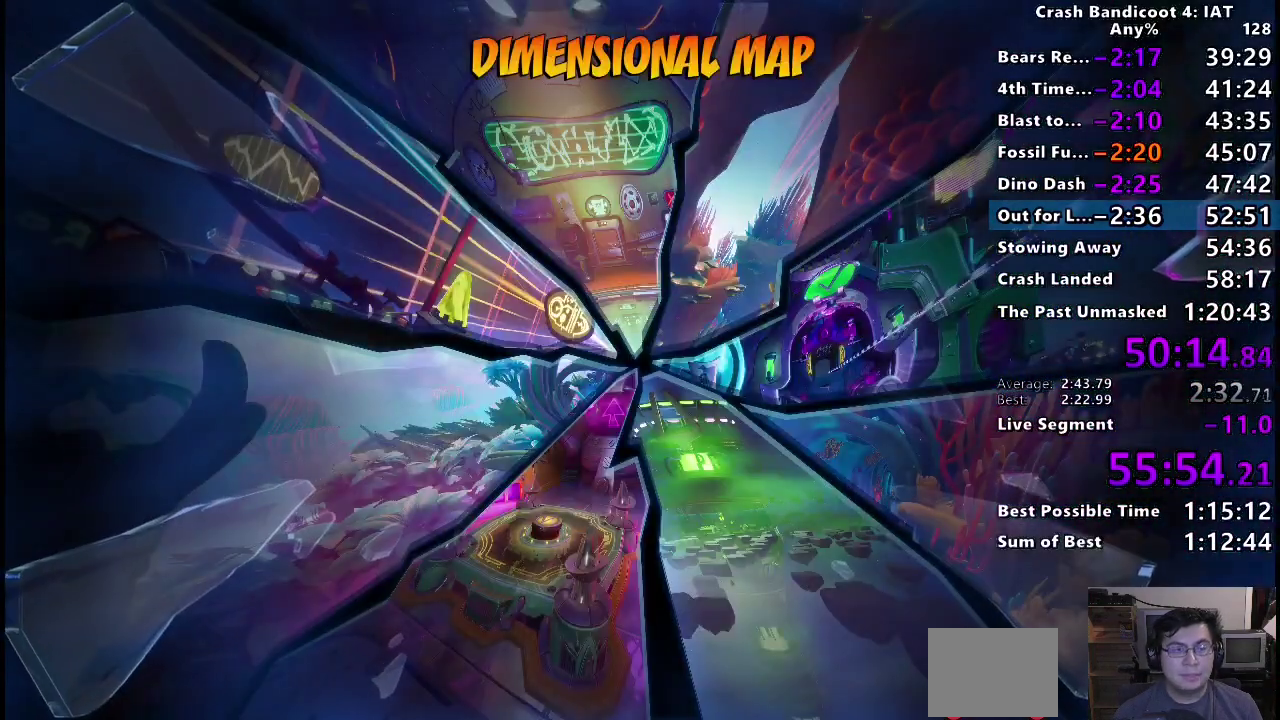
{"buttons": [], "left_stick": "center", "right_stick": "center", "events": [[17, "TRIANGLE", "down"], [117, "TRIANGLE", "up"], [200, "TRIANGLE", "down"], [283, "TRIANGLE", "up"], [367, "TRIANGLE", "down"], [467, "TRIANGLE", "up"]]}
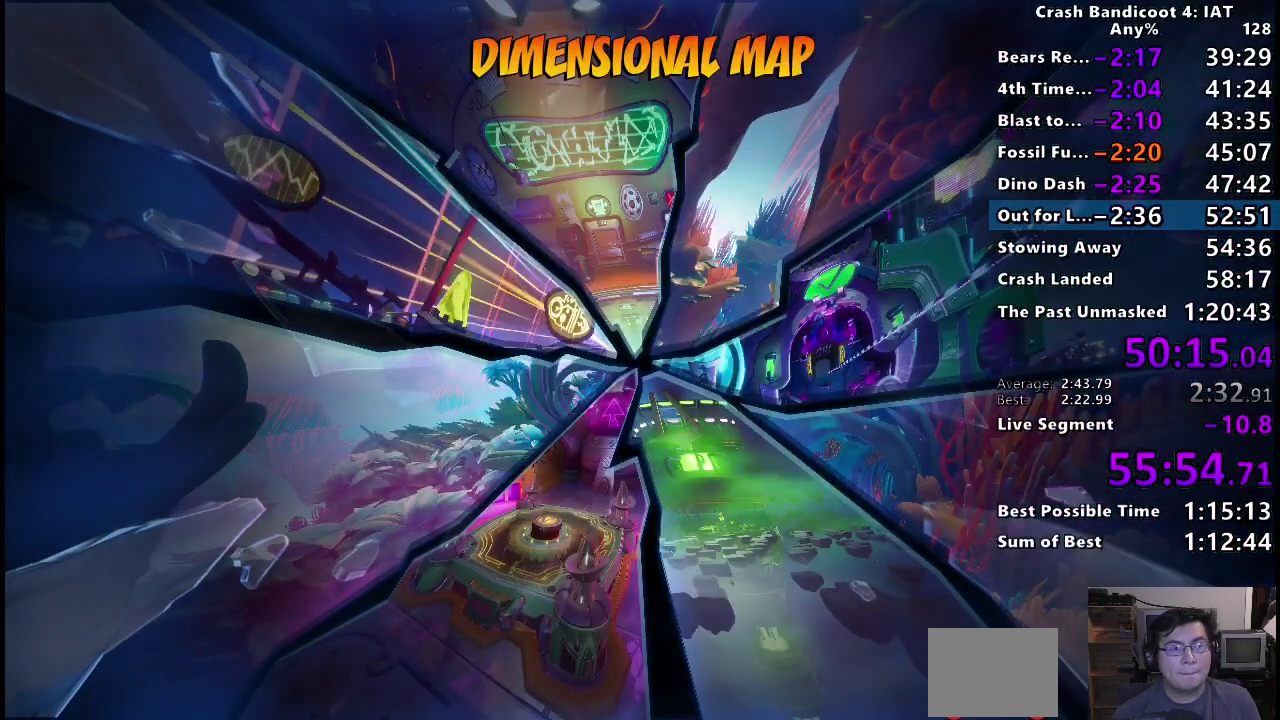
{"buttons": [], "left_stick": "center", "right_stick": "center", "events": [[50, "TRIANGLE", "down"], [150, "TRIANGLE", "up"], [233, "TRIANGLE", "down"], [333, "TRIANGLE", "up"], [400, "TRIANGLE", "down"], [500, "TRIANGLE", "up"]]}
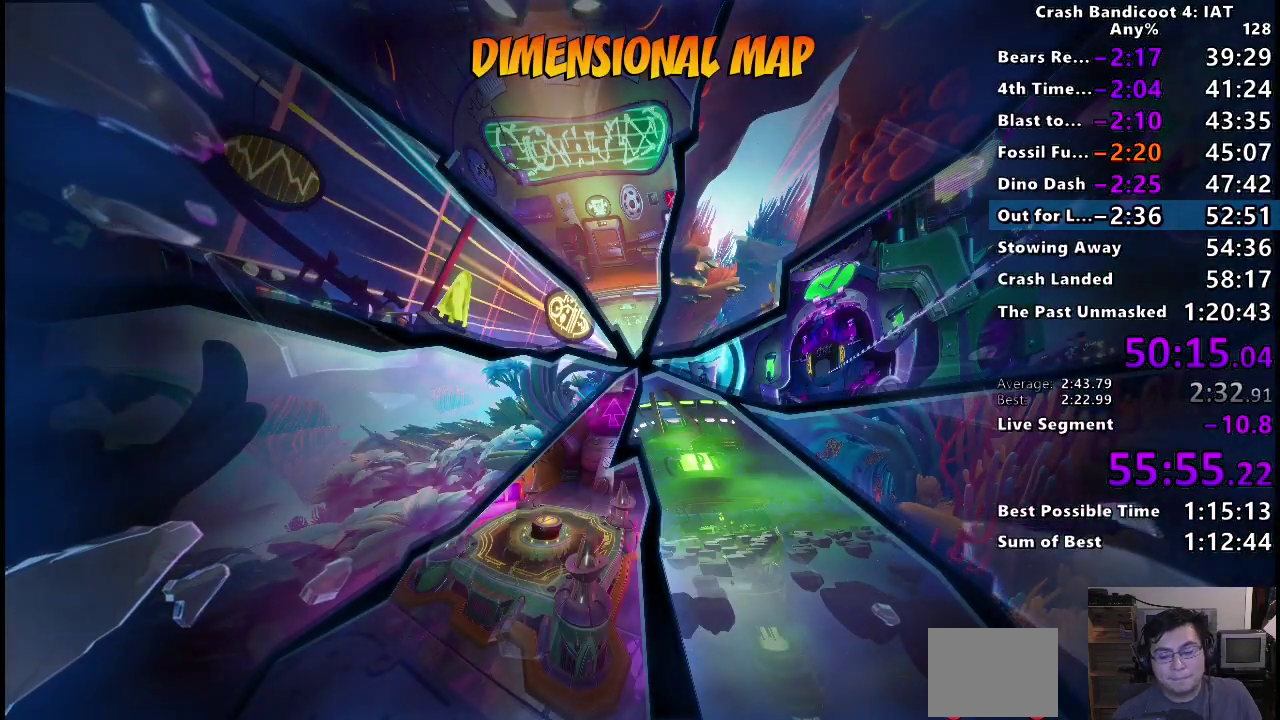
{"buttons": [], "left_stick": "center", "right_stick": "center", "events": [[83, "TRIANGLE", "down"], [150, "TRIANGLE", "up"], [250, "TRIANGLE", "down"], [300, "TRIANGLE", "up"], [400, "TRIANGLE", "down"], [483, "TRIANGLE", "up"]]}
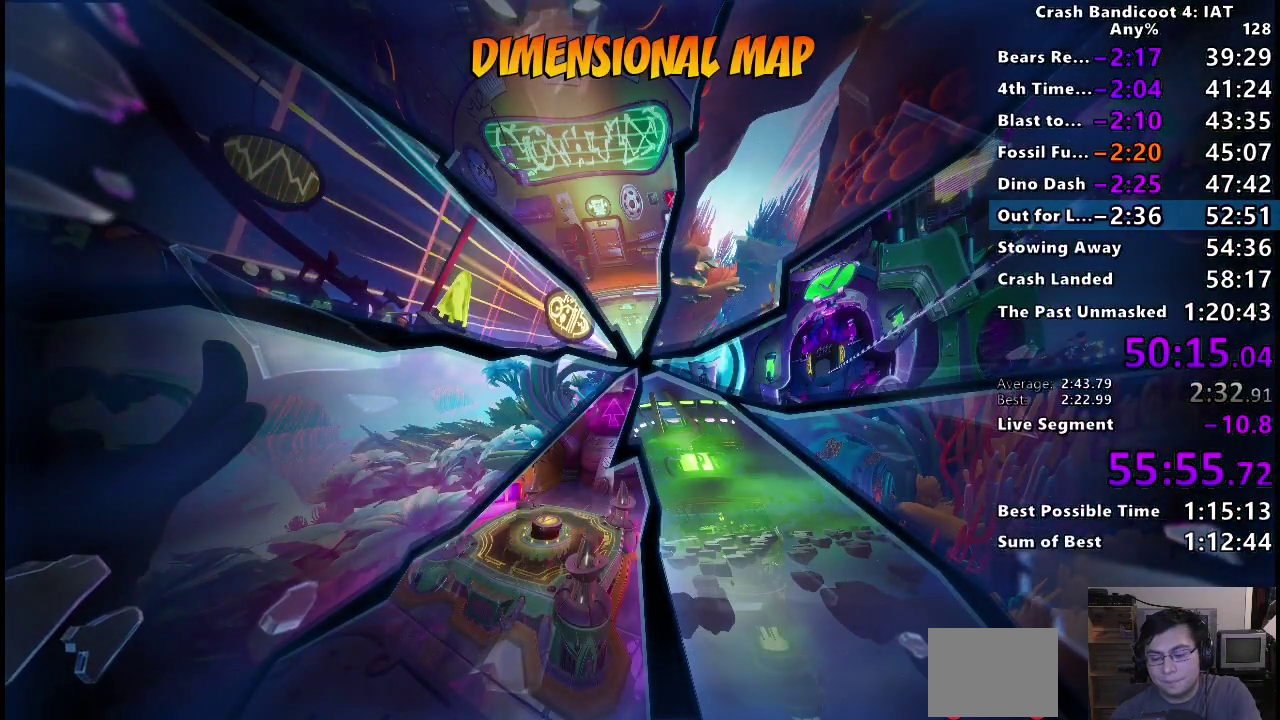
{"buttons": [], "left_stick": "center", "right_stick": "center", "events": []}
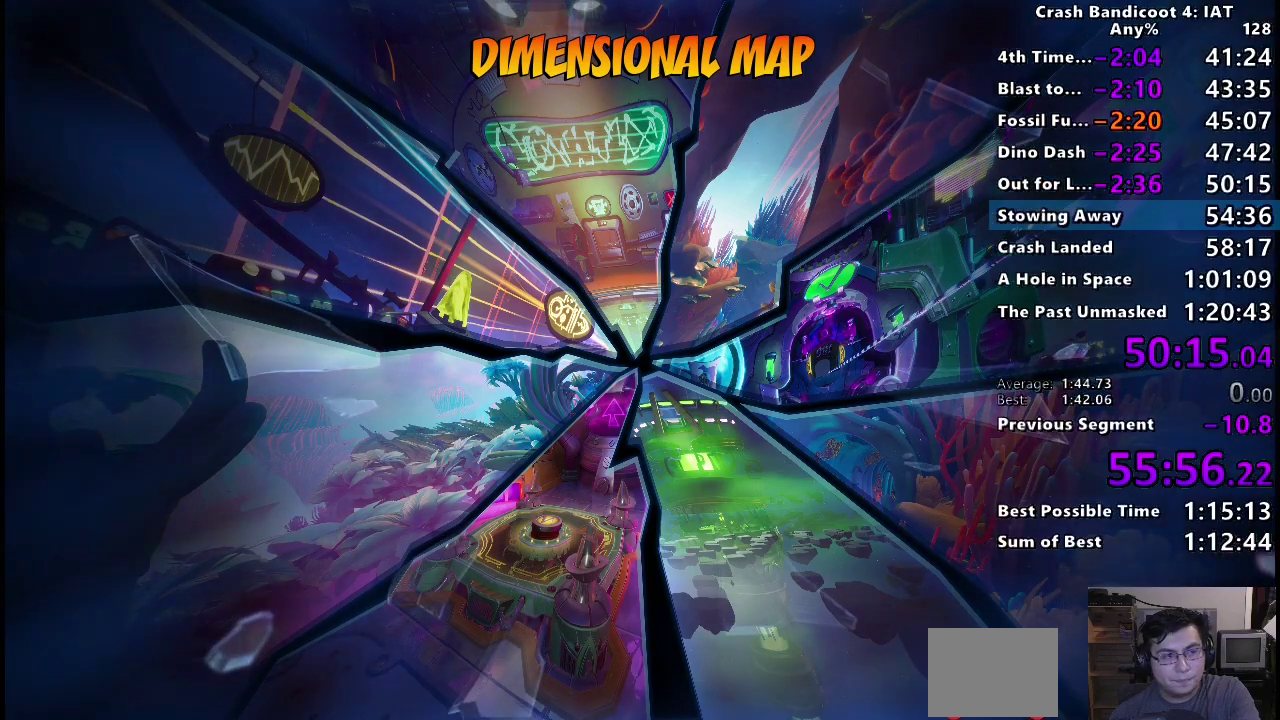
{"buttons": [], "left_stick": "center", "right_stick": "center", "events": []}
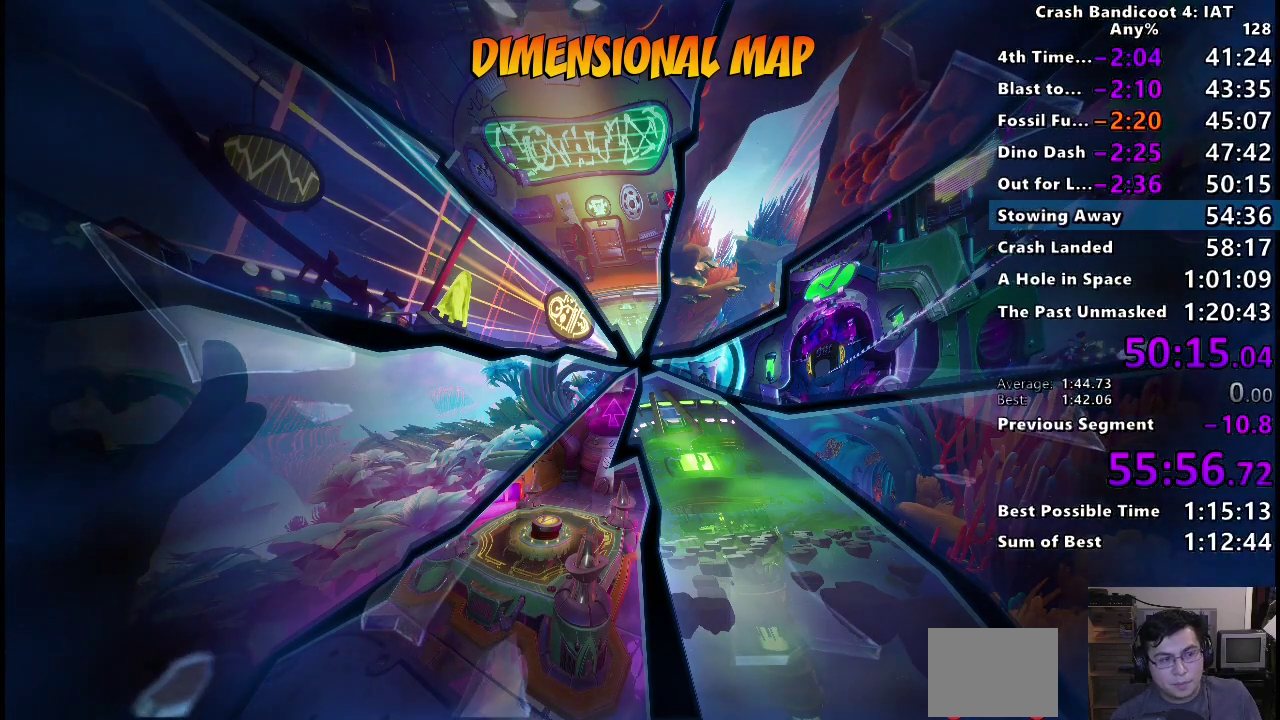
{"buttons": [], "left_stick": "center", "right_stick": "center", "events": []}
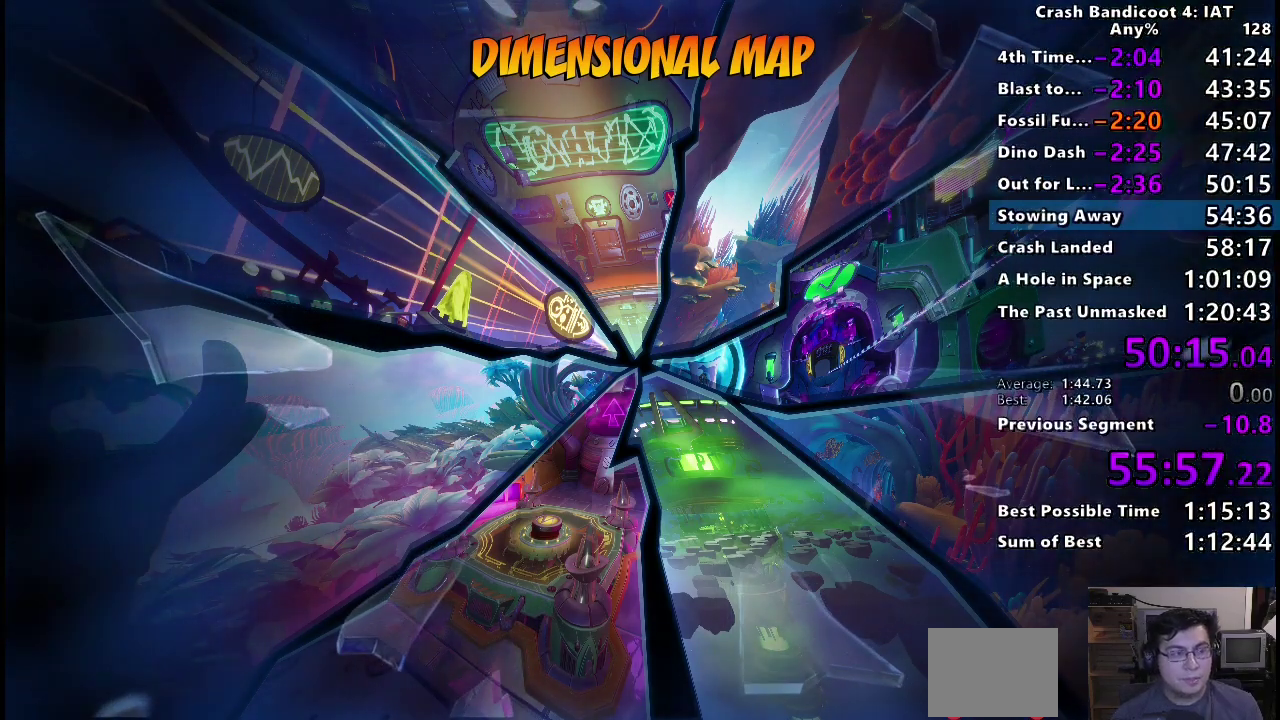
{"buttons": ["TRIANGLE"], "left_stick": "center", "right_stick": "center", "events": [[83, "TRIANGLE", "down"], [217, "TRIANGLE", "up"], [300, "TRIANGLE", "down"], [417, "TRIANGLE", "up"], [500, "TRIANGLE", "down"]]}
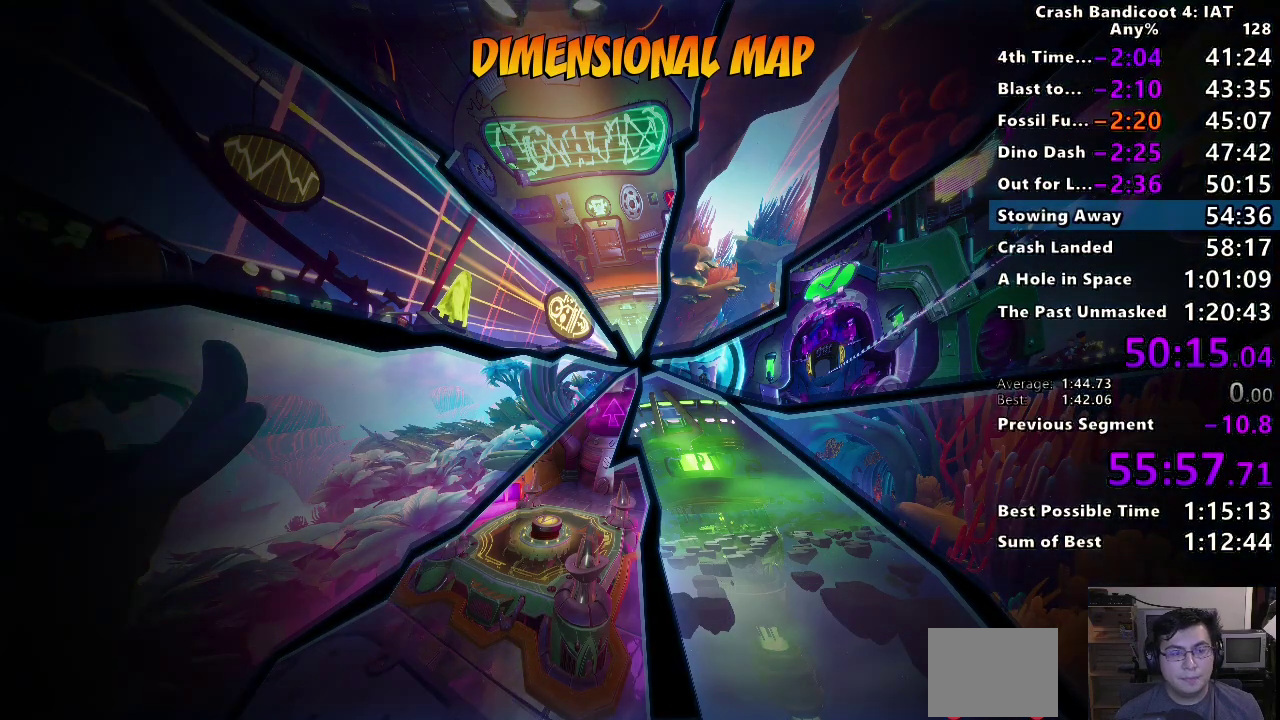
{"buttons": [], "left_stick": "center", "right_stick": "center", "events": [[100, "TRIANGLE", "up"], [183, "TRIANGLE", "down"], [300, "TRIANGLE", "up"], [383, "TRIANGLE", "down"], [500, "TRIANGLE", "up"]]}
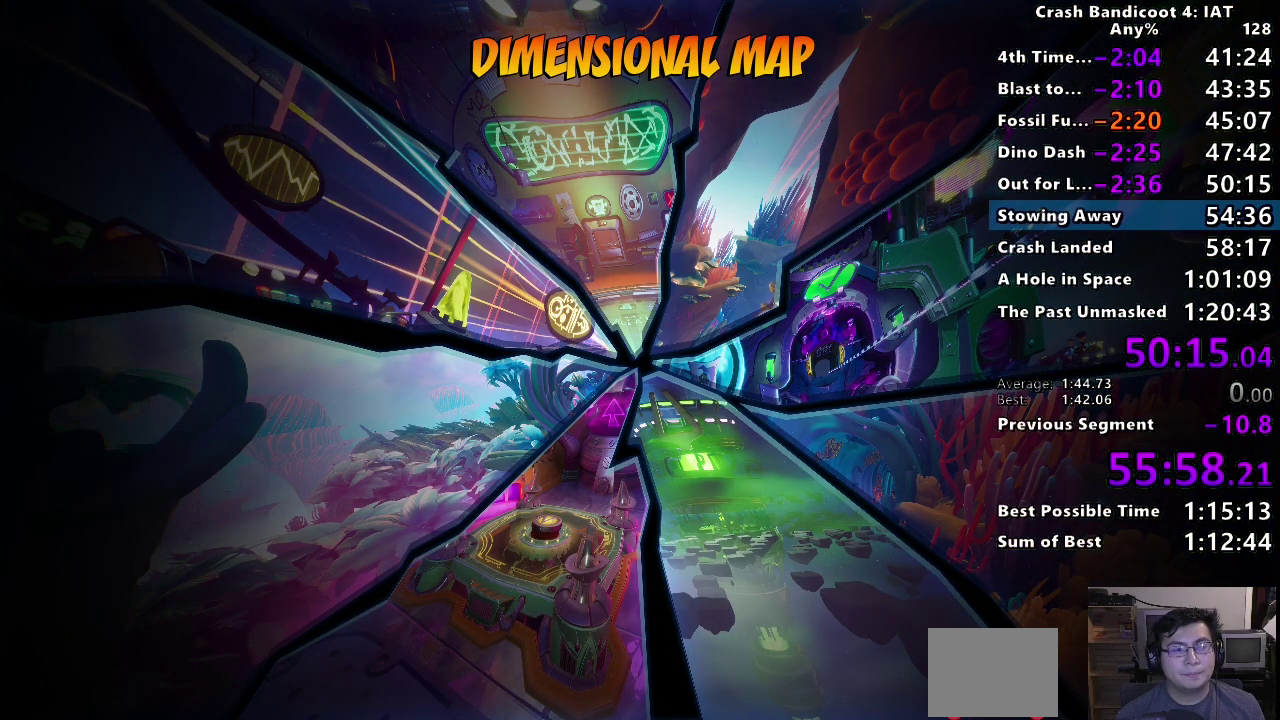
{"buttons": ["TRIANGLE"], "left_stick": "center", "right_stick": "center", "events": [[83, "TRIANGLE", "down"], [183, "TRIANGLE", "up"], [267, "TRIANGLE", "down"], [367, "TRIANGLE", "up"], [450, "TRIANGLE", "down"]]}
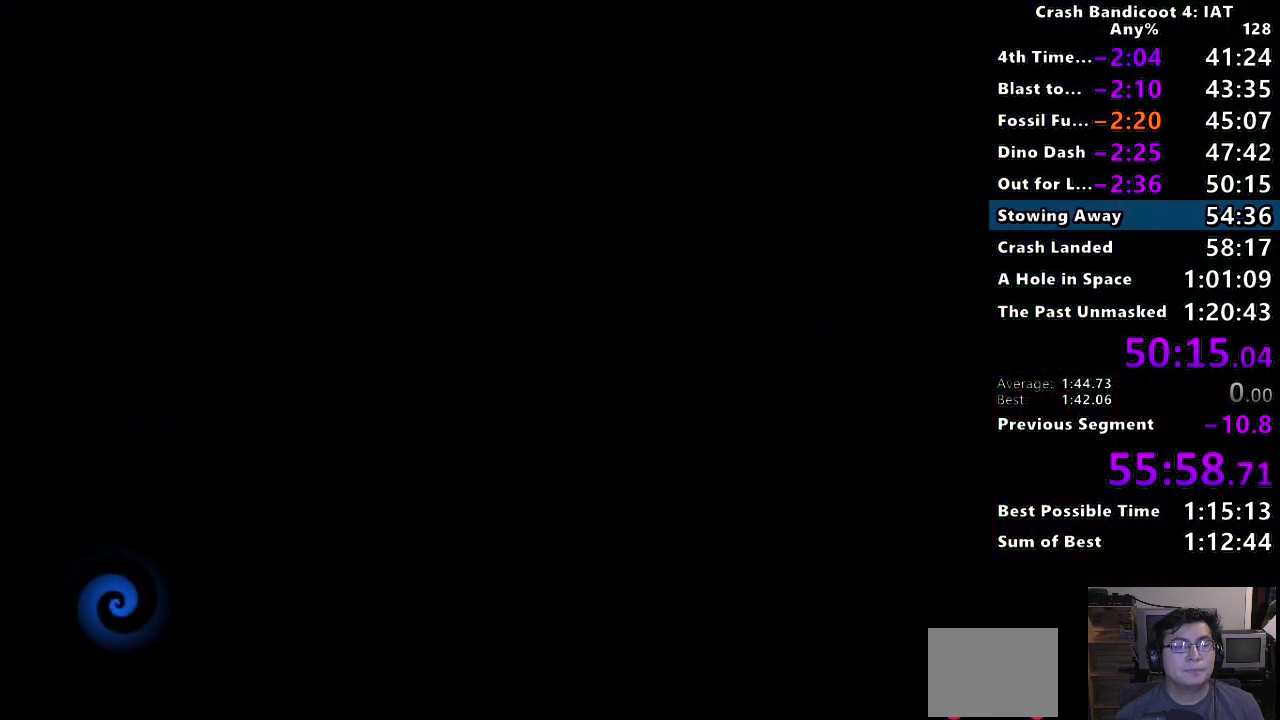
{"buttons": [], "left_stick": "center", "right_stick": "center", "events": [[50, "TRIANGLE", "up"], [150, "TRIANGLE", "down"], [250, "TRIANGLE", "up"], [350, "TRIANGLE", "down"], [483, "TRIANGLE", "up"]]}
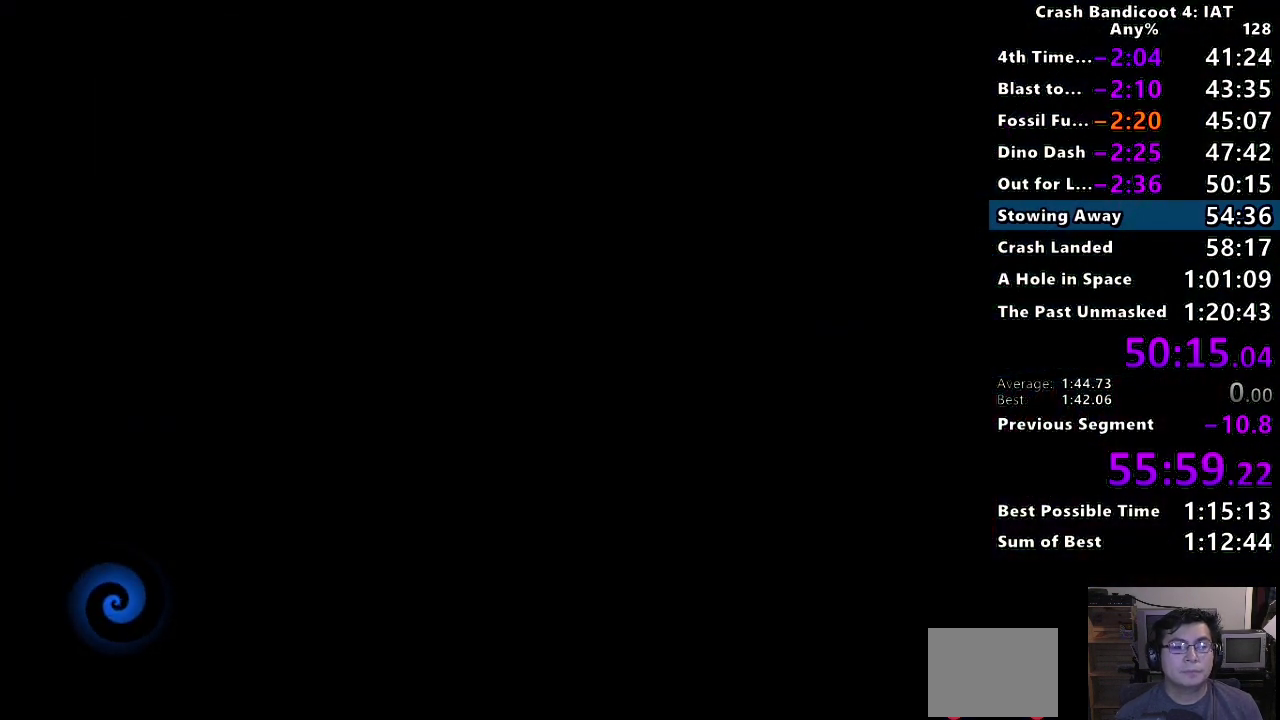
{"buttons": ["TRIANGLE"], "left_stick": "center", "right_stick": "center", "events": [[50, "TRIANGLE", "down"], [167, "TRIANGLE", "up"], [250, "TRIANGLE", "down"], [367, "TRIANGLE", "up"], [433, "TRIANGLE", "down"]]}
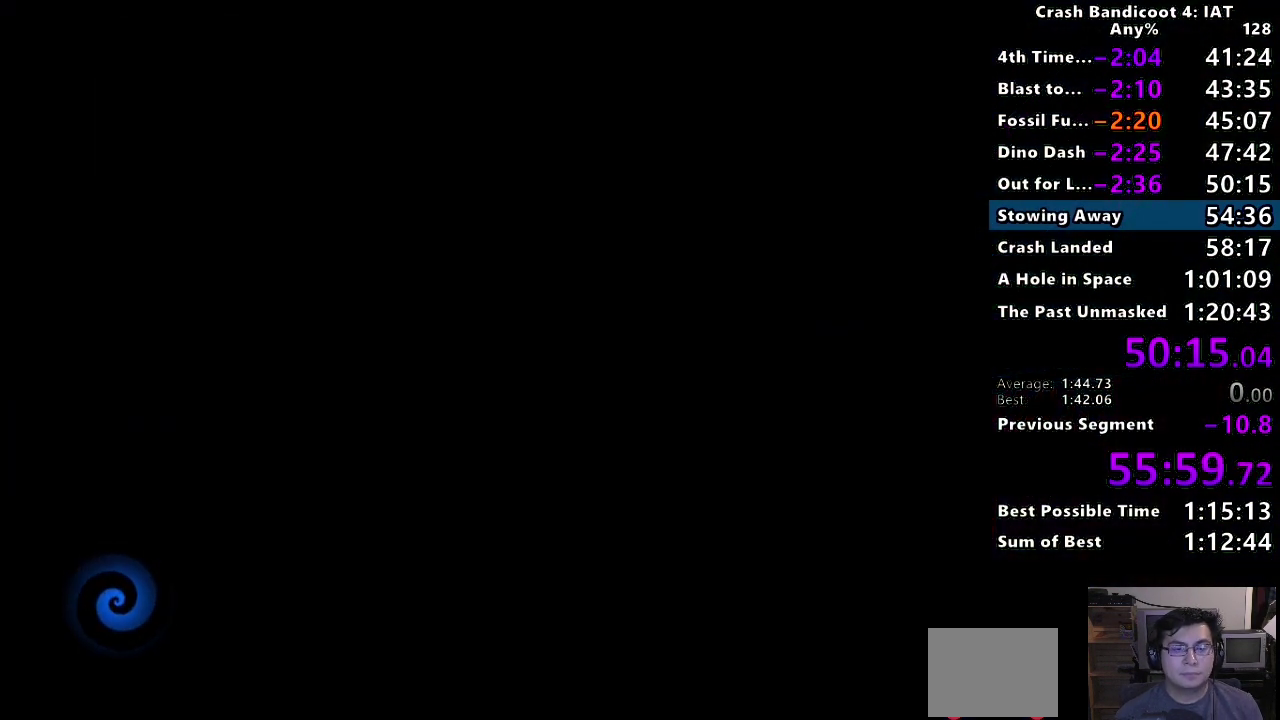
{"buttons": [], "left_stick": "center", "right_stick": "center", "events": [[67, "TRIANGLE", "up"], [150, "TRIANGLE", "down"], [267, "TRIANGLE", "up"], [333, "TRIANGLE", "down"], [467, "TRIANGLE", "up"]]}
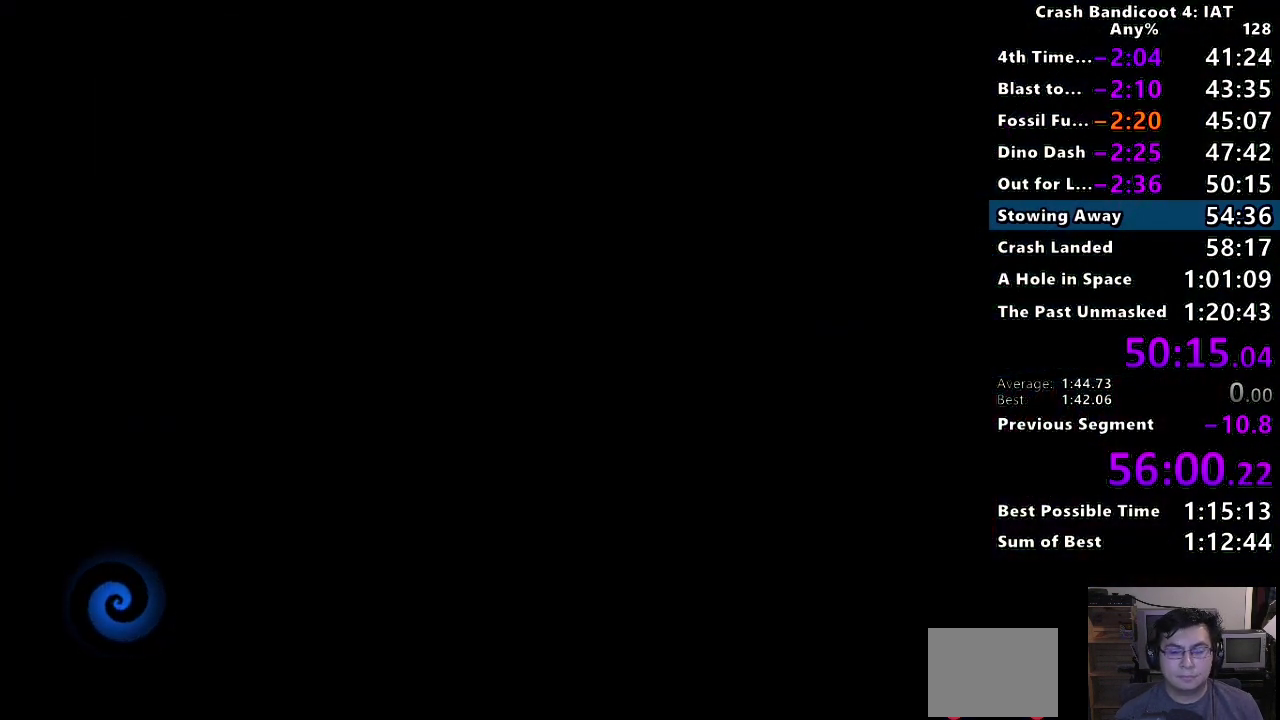
{"buttons": ["TRIANGLE"], "left_stick": "center", "right_stick": "center", "events": [[33, "TRIANGLE", "down"], [167, "TRIANGLE", "up"], [250, "TRIANGLE", "down"], [350, "TRIANGLE", "up"], [483, "TRIANGLE", "down"]]}
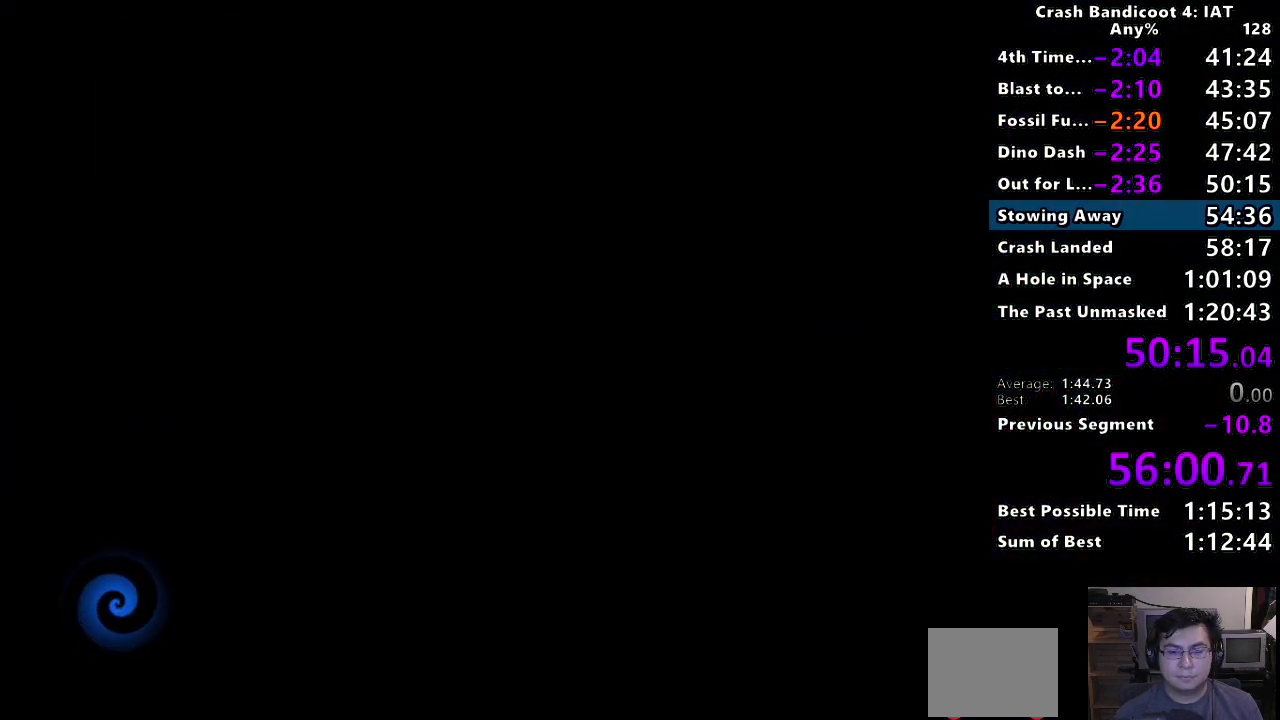
{"buttons": [], "left_stick": "center", "right_stick": "center", "events": [[83, "TRIANGLE", "up"], [283, "TRIANGLE", "down"], [400, "TRIANGLE", "up"]]}
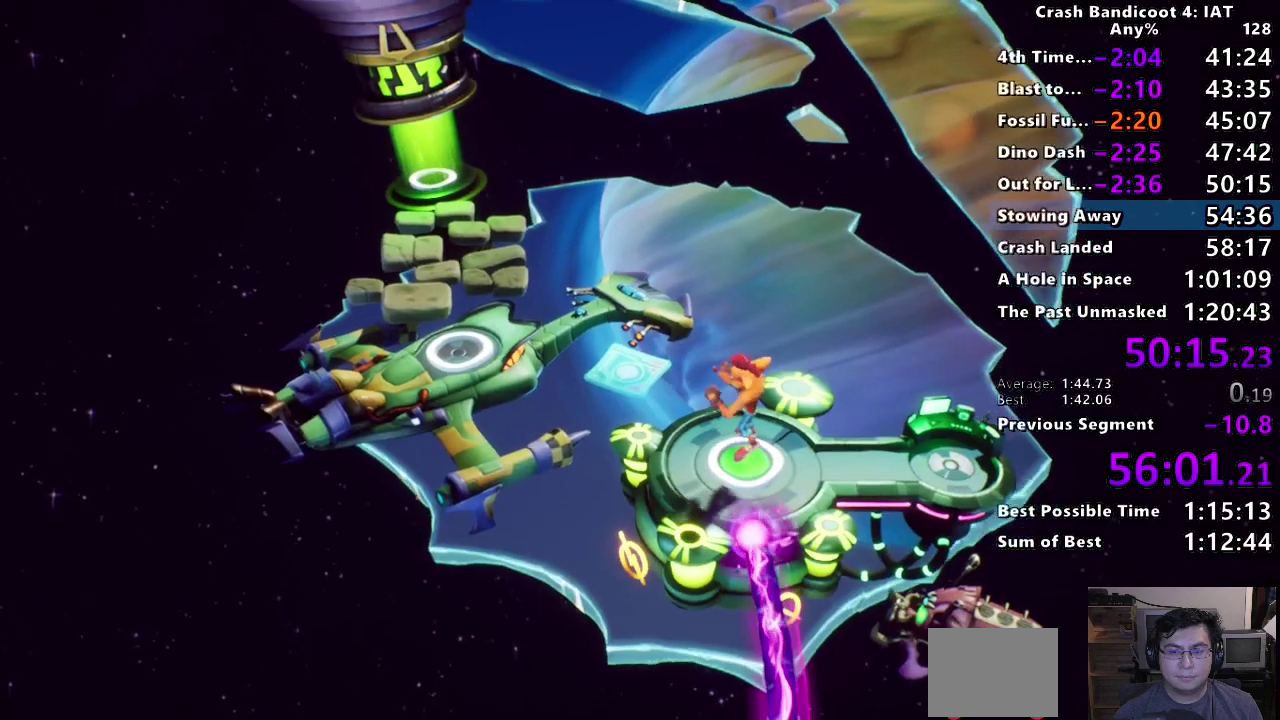
{"buttons": ["TRIANGLE"], "left_stick": "center", "right_stick": "center", "events": [[200, "TRIANGLE", "down"], [317, "TRIANGLE", "up"], [433, "TRIANGLE", "down"]]}
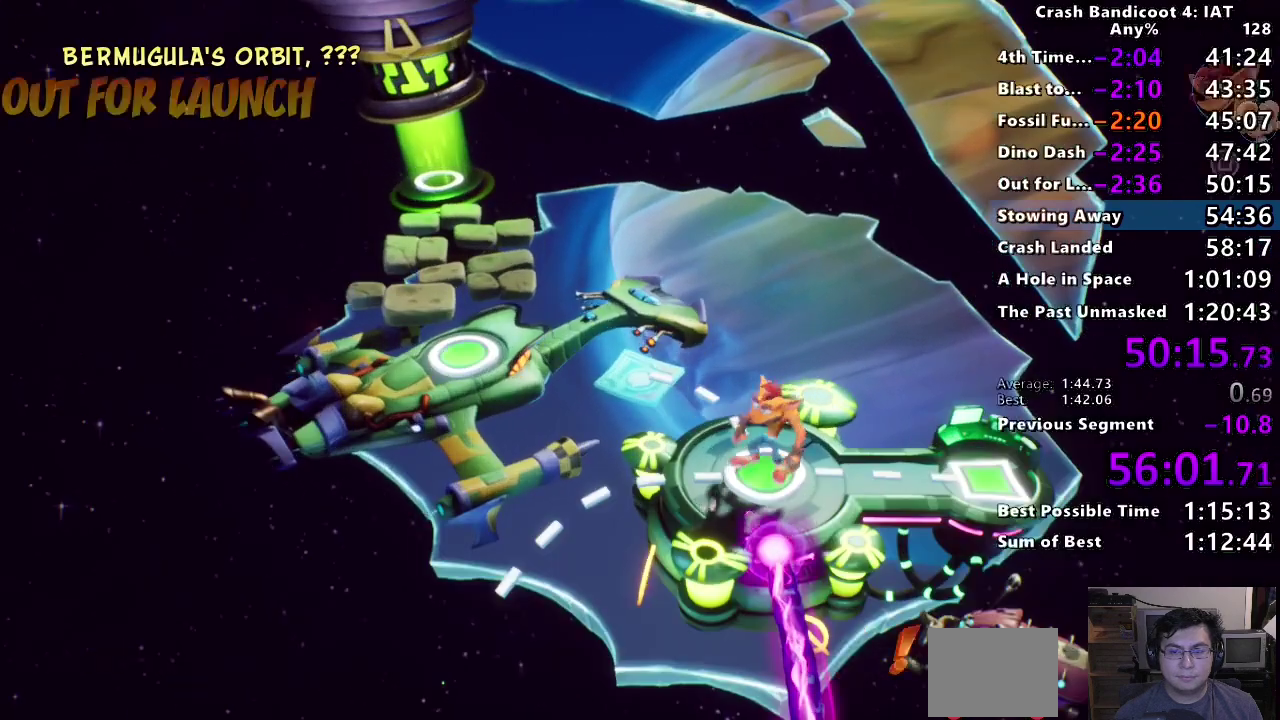
{"buttons": [], "left_stick": "center", "right_stick": "center", "events": [[50, "TRIANGLE", "up"]]}